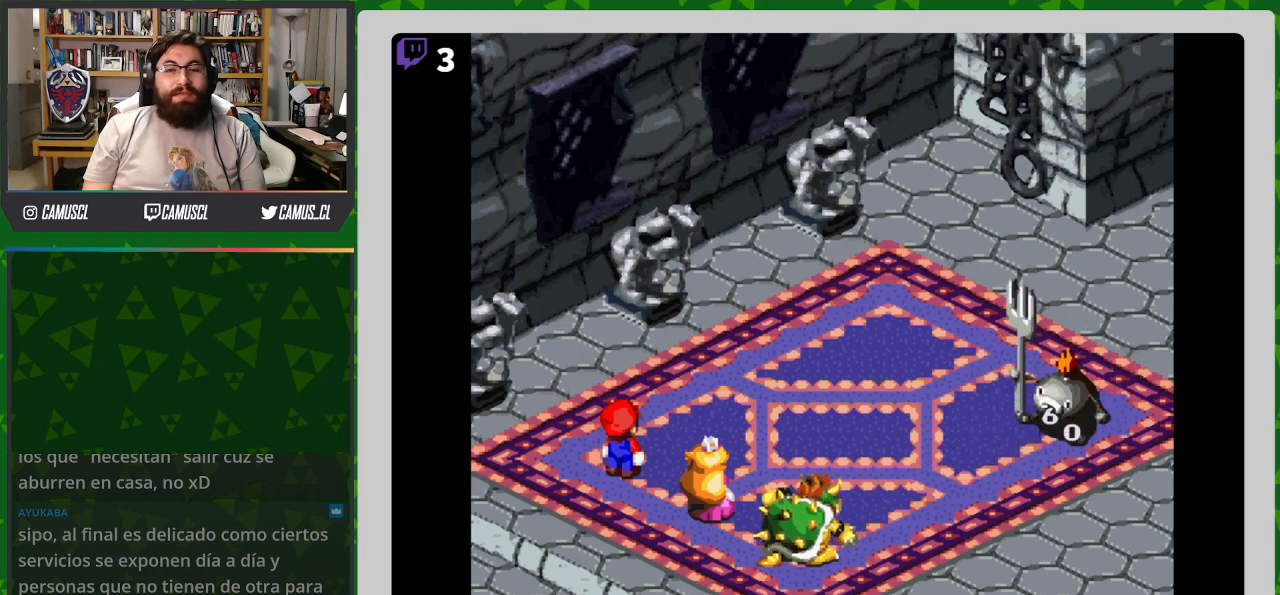
Gameplay with a controller (Nintendo layout); each line is a JSON object with the inputs held at the frame after it. "events" lists button and stick changes between this image and that frame as [ms after this image, input, new state], when the widget could be followed in between. Not read: L3 R1 R3.
{"buttons": [], "events": []}
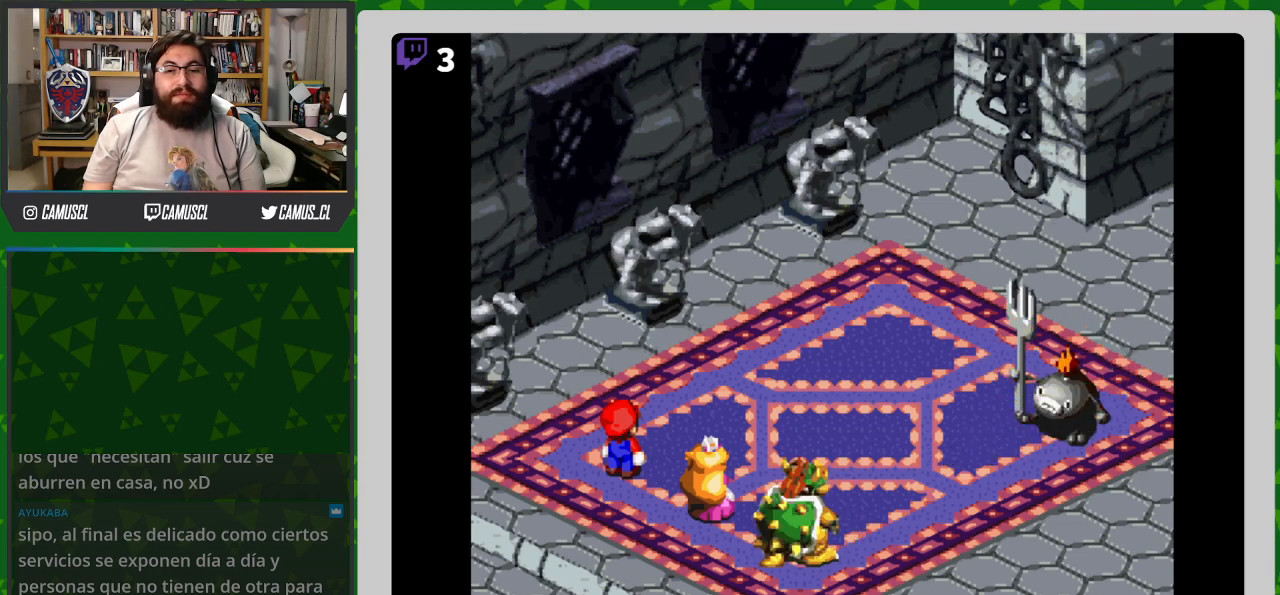
{"buttons": ["A"], "events": [[400, "A", "down"]]}
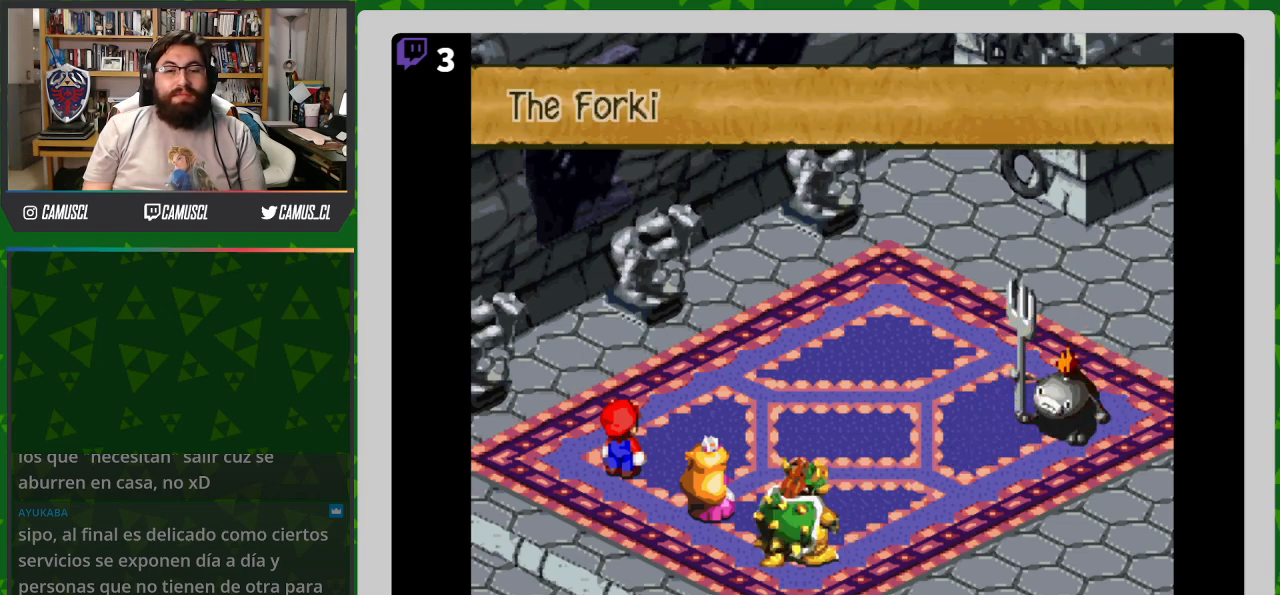
{"buttons": ["A"], "events": [[33, "A", "up"], [367, "A", "down"]]}
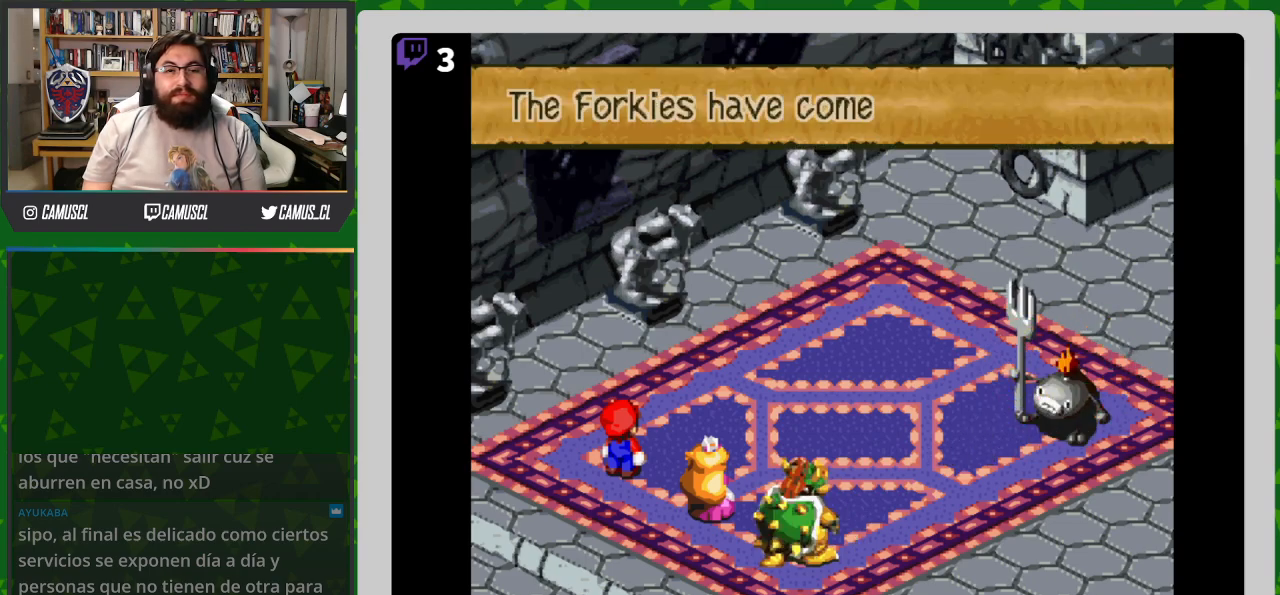
{"buttons": [], "events": [[17, "A", "up"], [267, "A", "down"], [383, "A", "up"]]}
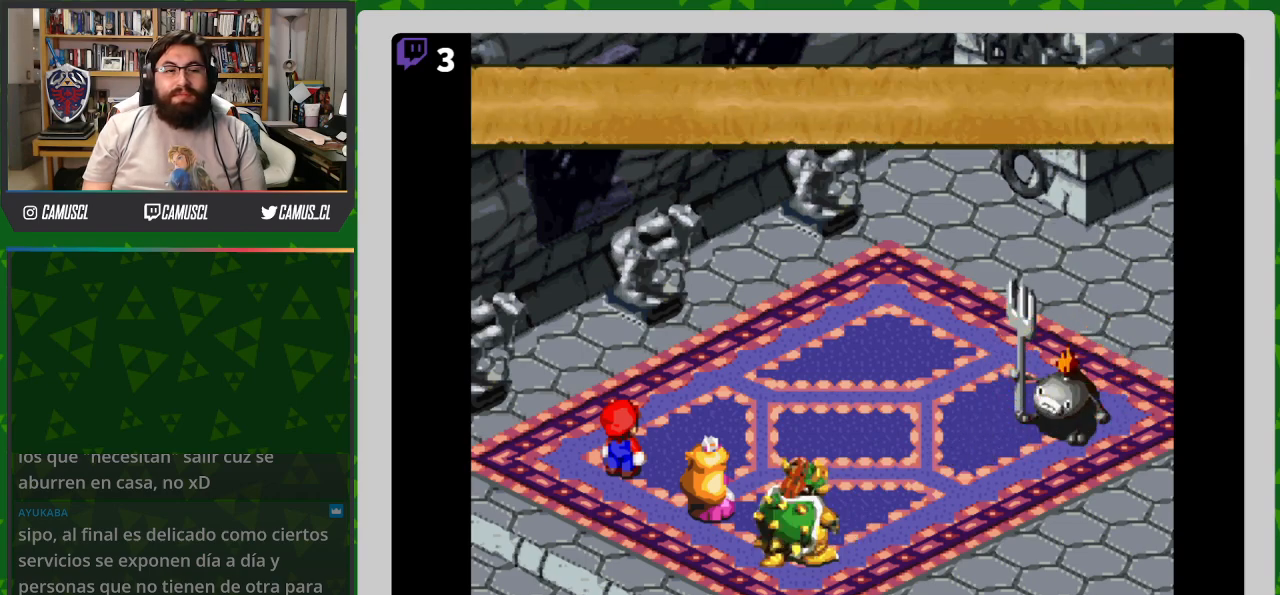
{"buttons": [], "events": [[267, "A", "down"], [383, "A", "up"]]}
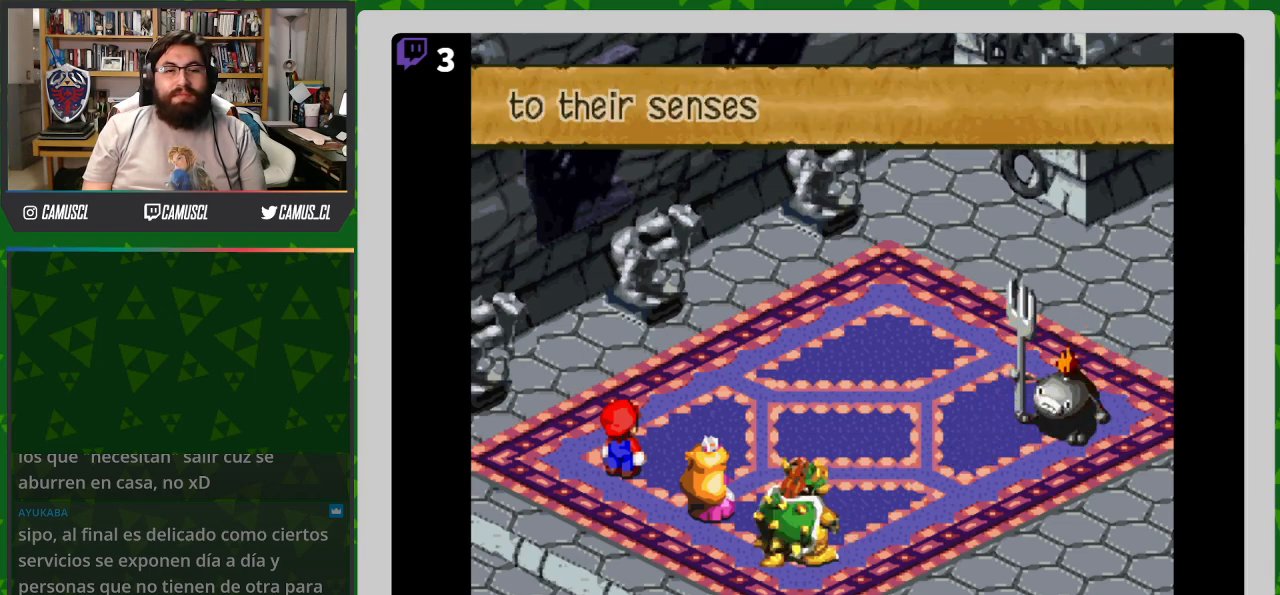
{"buttons": [], "events": [[133, "A", "down"], [267, "A", "up"]]}
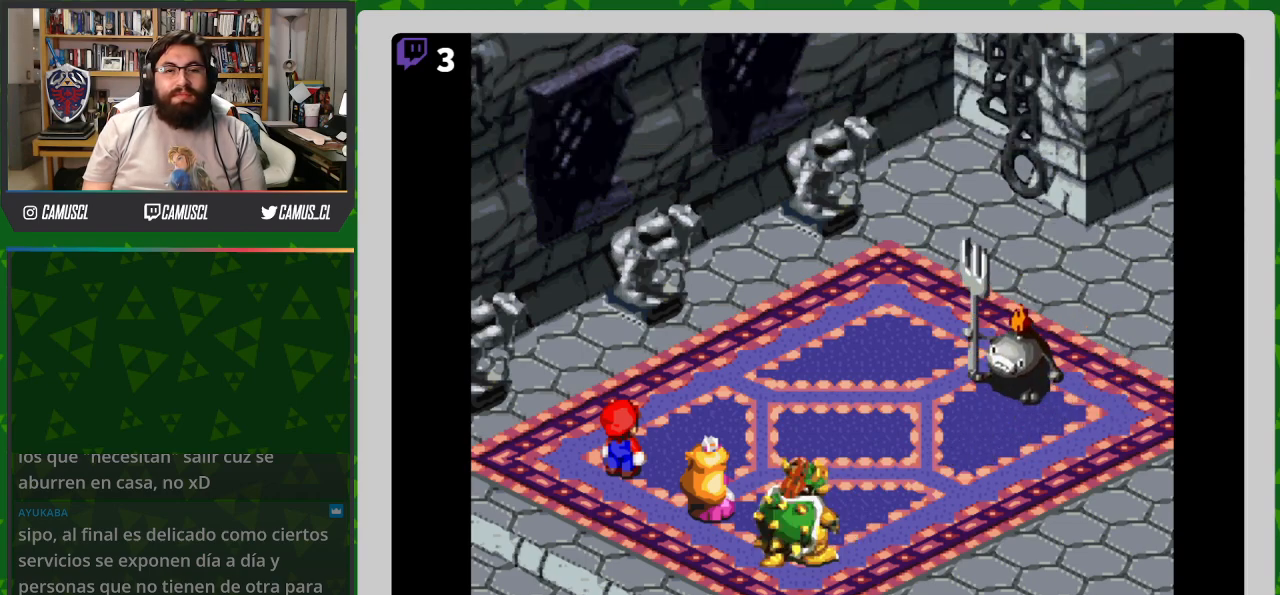
{"buttons": [], "events": []}
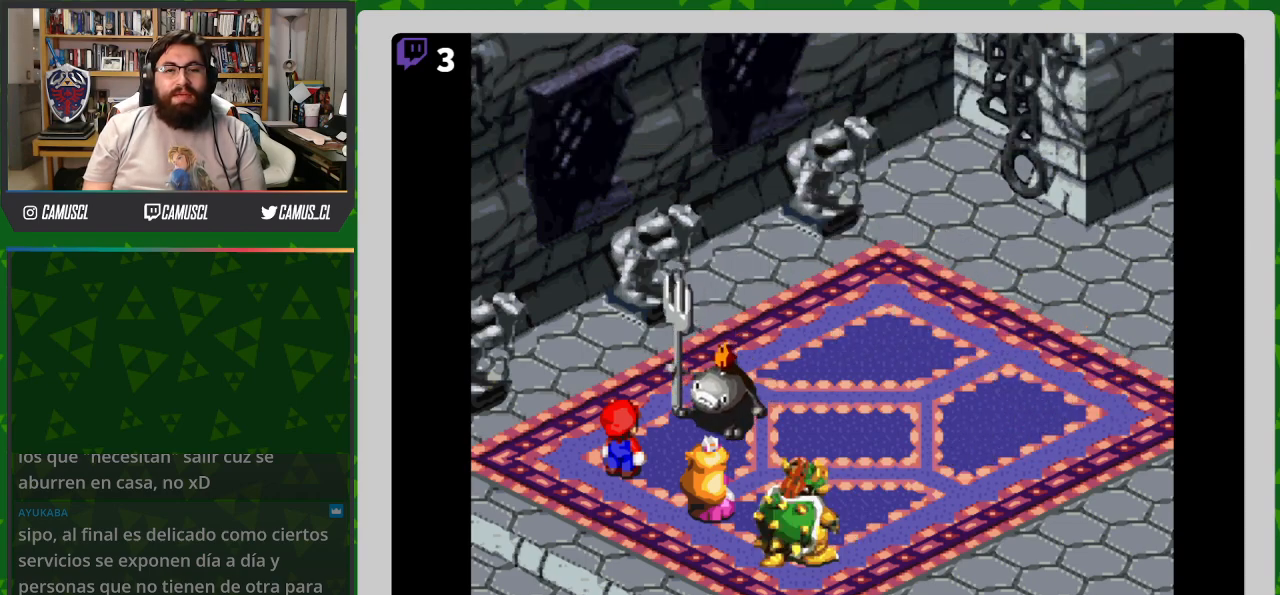
{"buttons": ["A"], "events": [[417, "A", "down"]]}
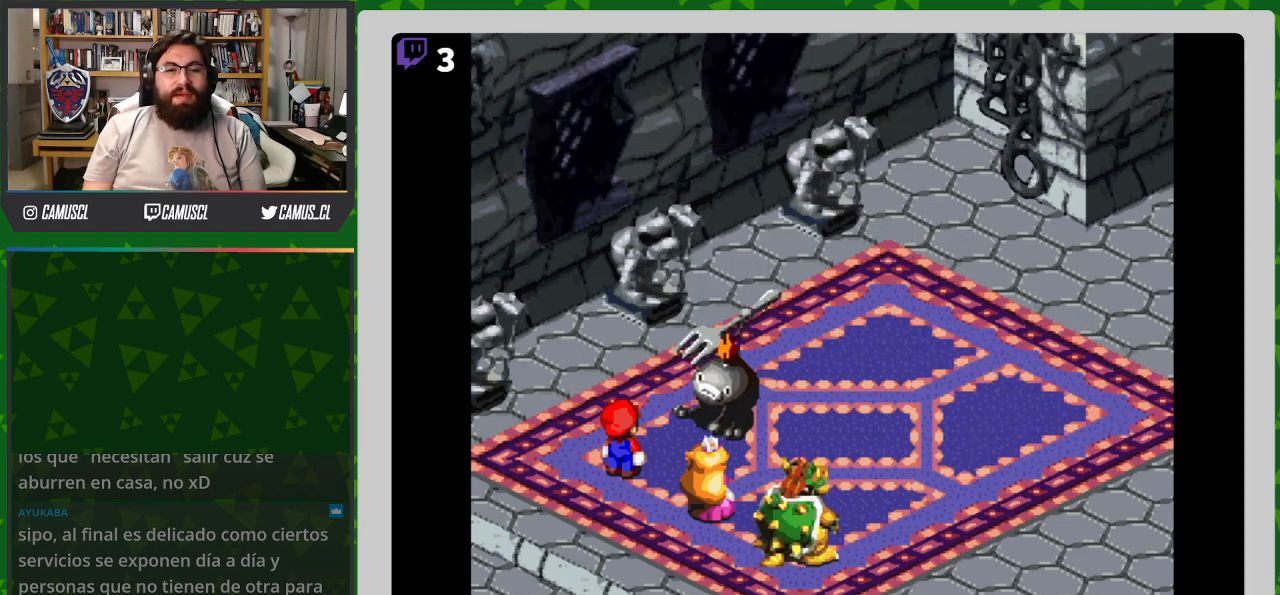
{"buttons": [], "events": [[217, "A", "up"]]}
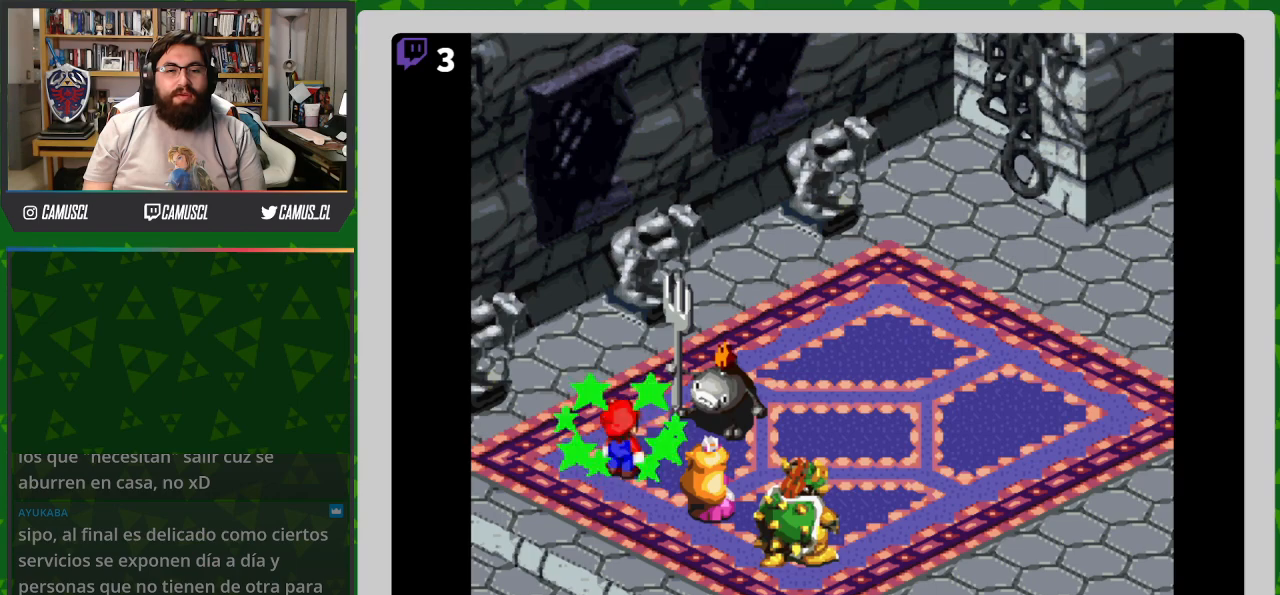
{"buttons": [], "events": []}
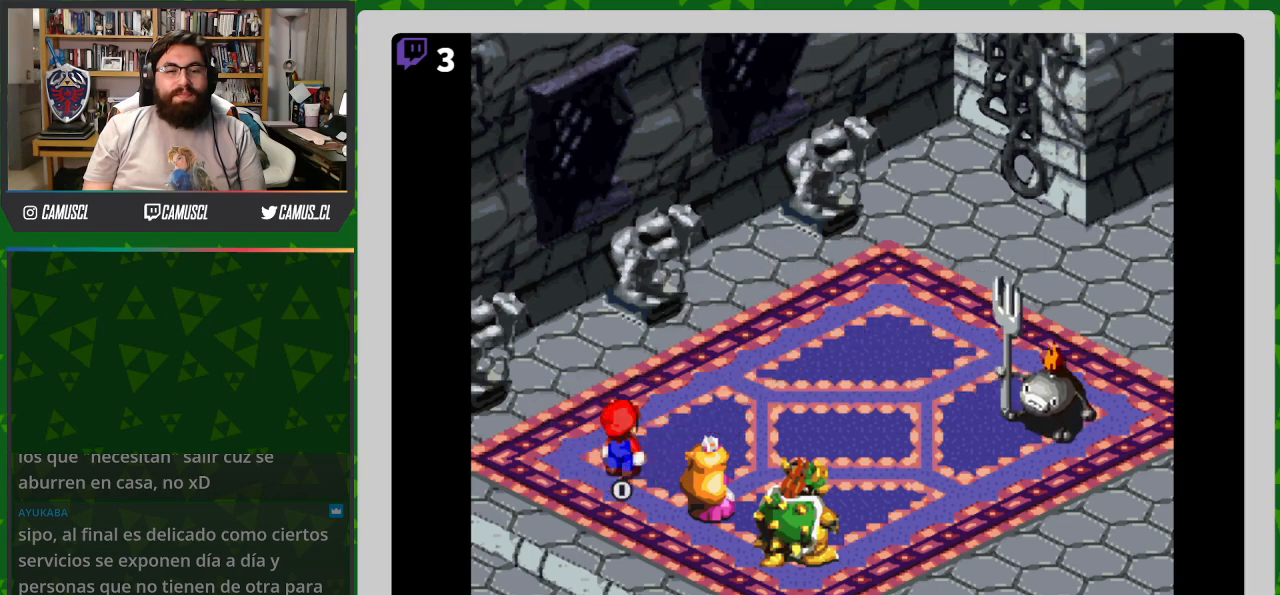
{"buttons": [], "events": []}
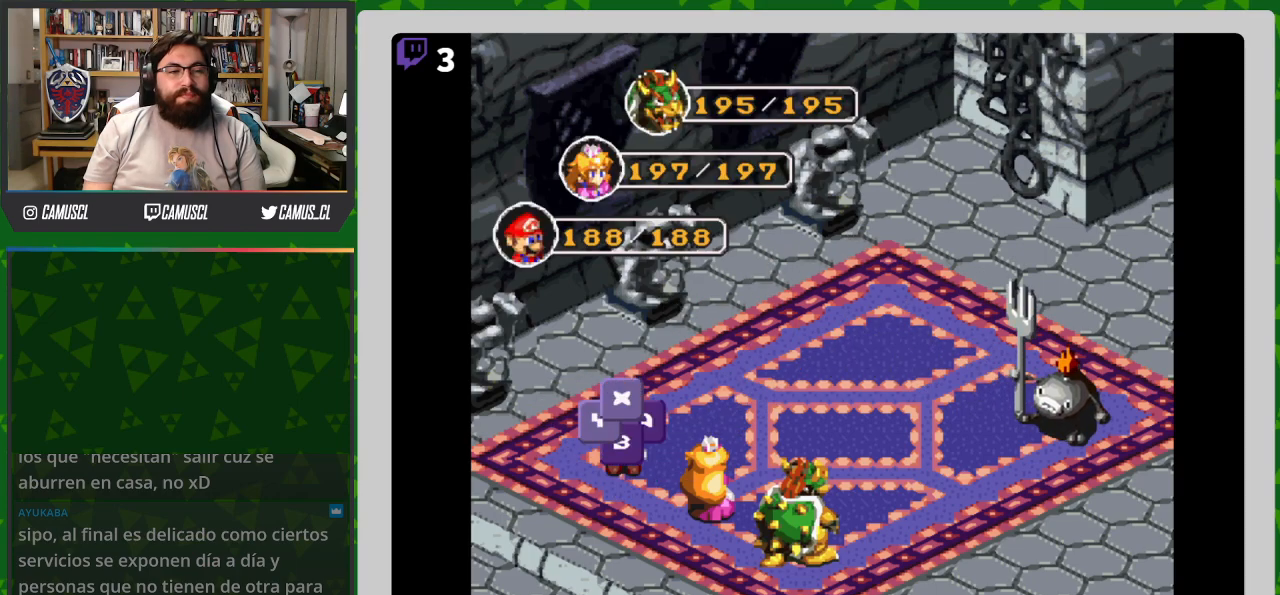
{"buttons": [], "events": [[117, "A", "down"], [217, "A", "up"]]}
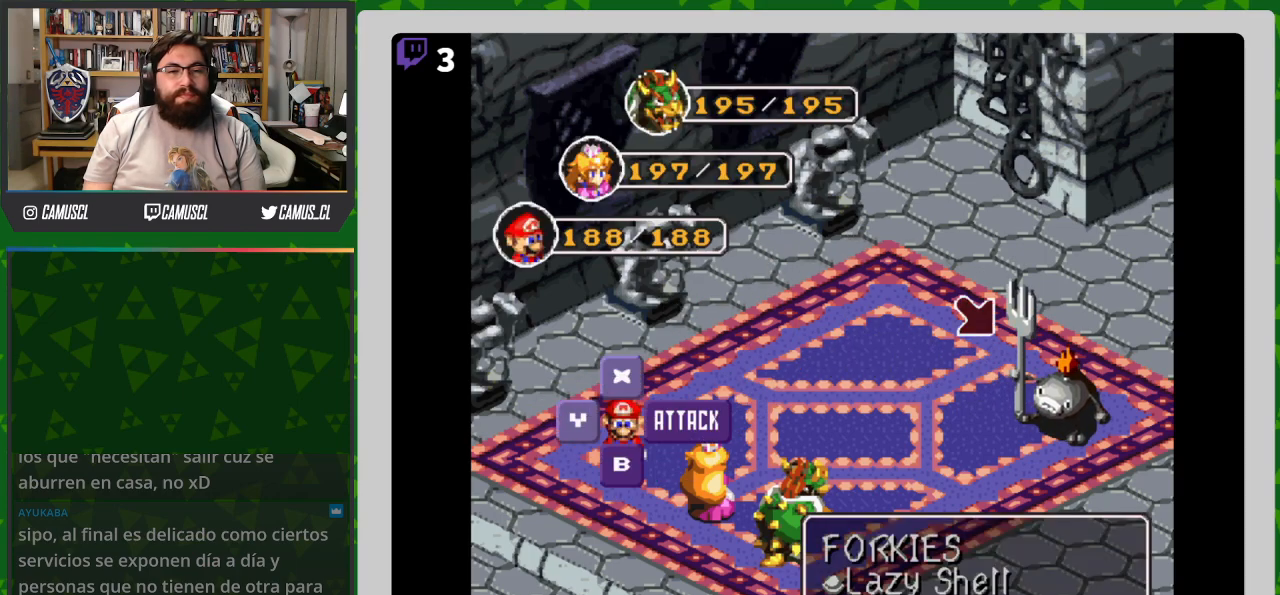
{"buttons": [], "events": [[67, "A", "down"], [167, "A", "up"]]}
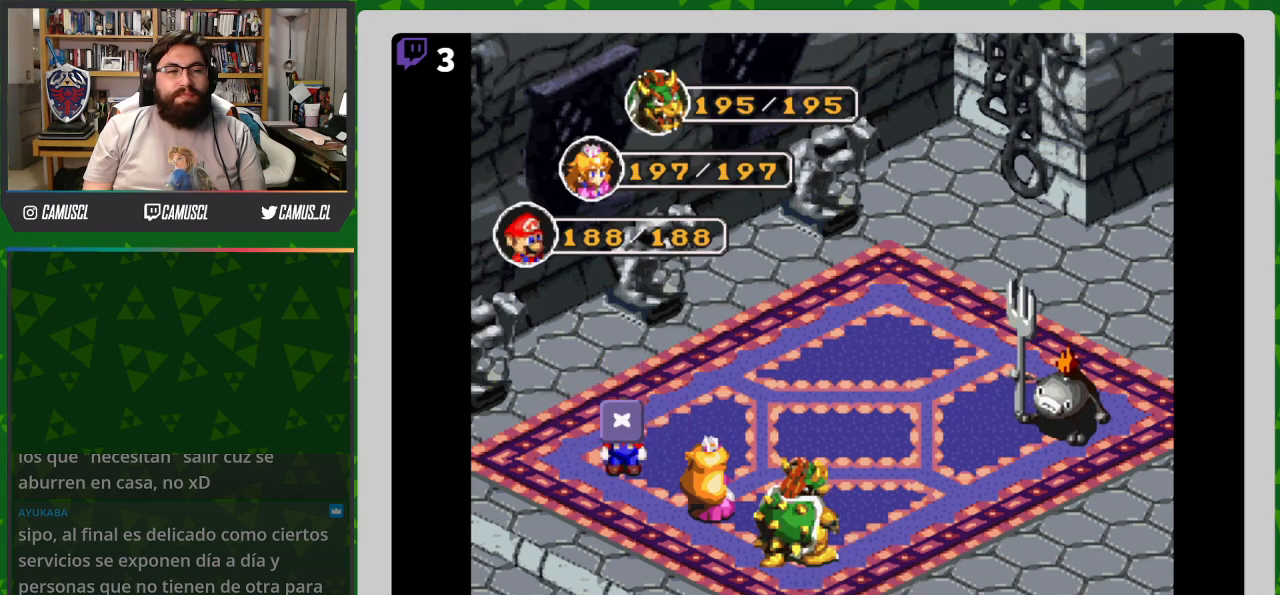
{"buttons": [], "events": []}
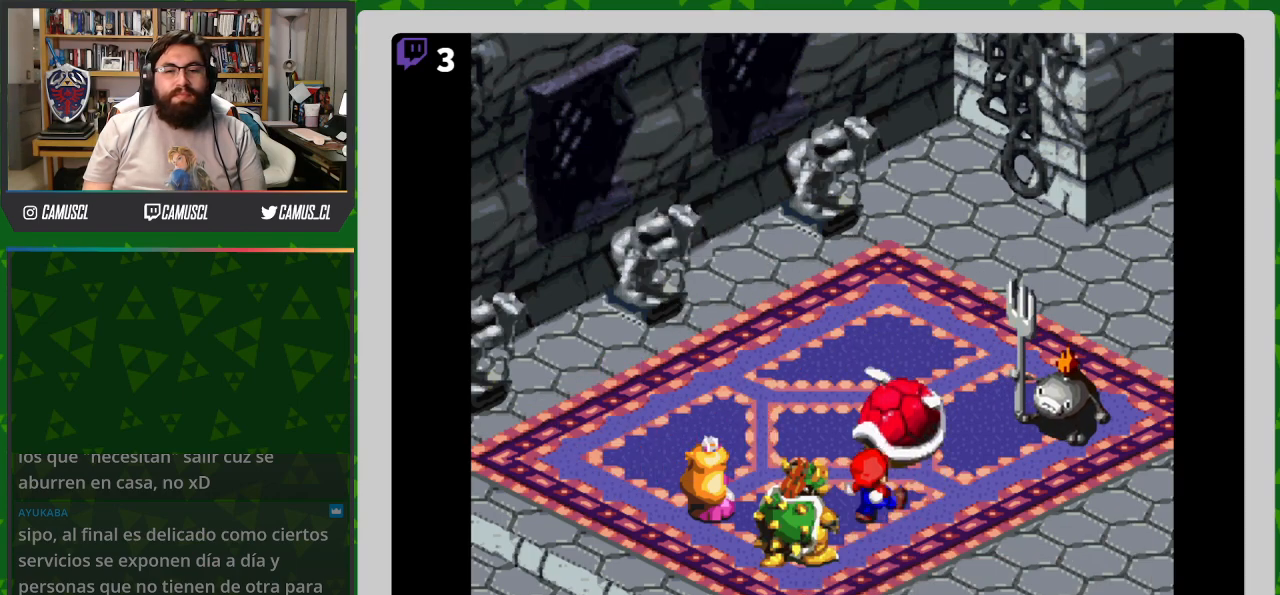
{"buttons": [], "events": [[183, "A", "down"], [367, "A", "up"]]}
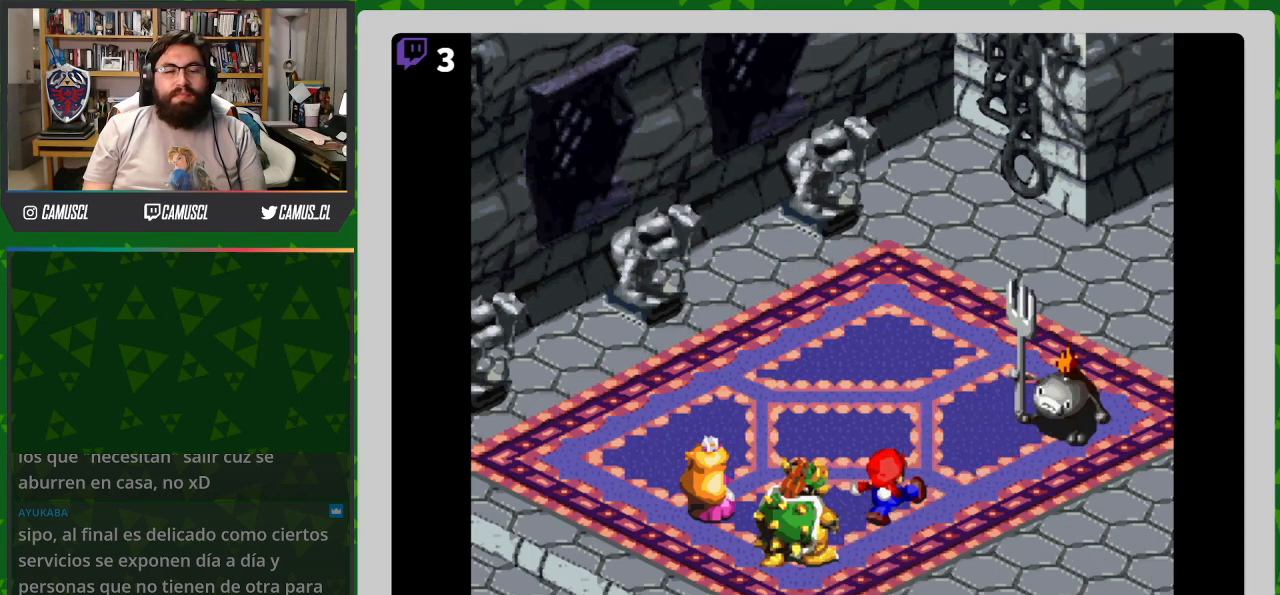
{"buttons": [], "events": []}
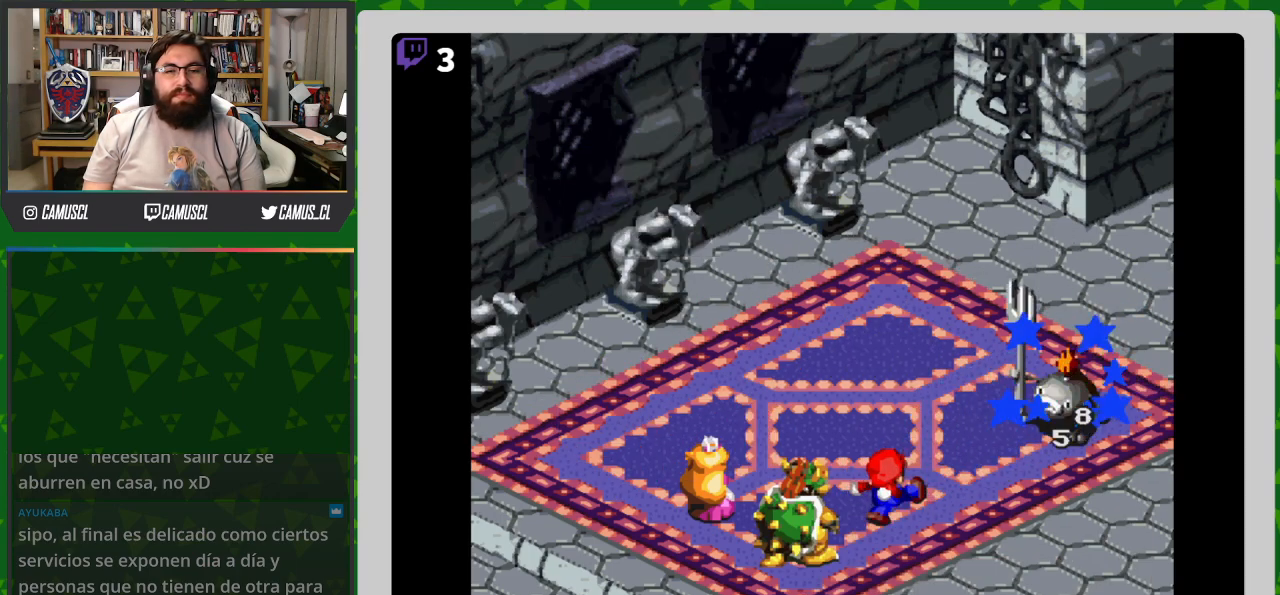
{"buttons": [], "events": []}
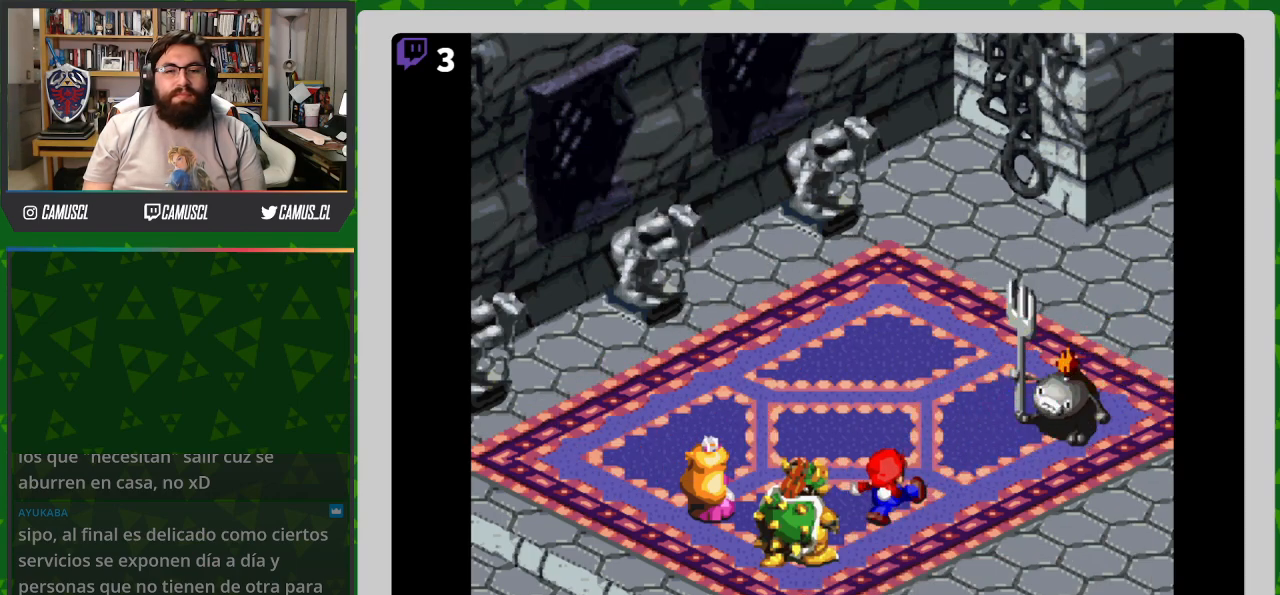
{"buttons": [], "events": []}
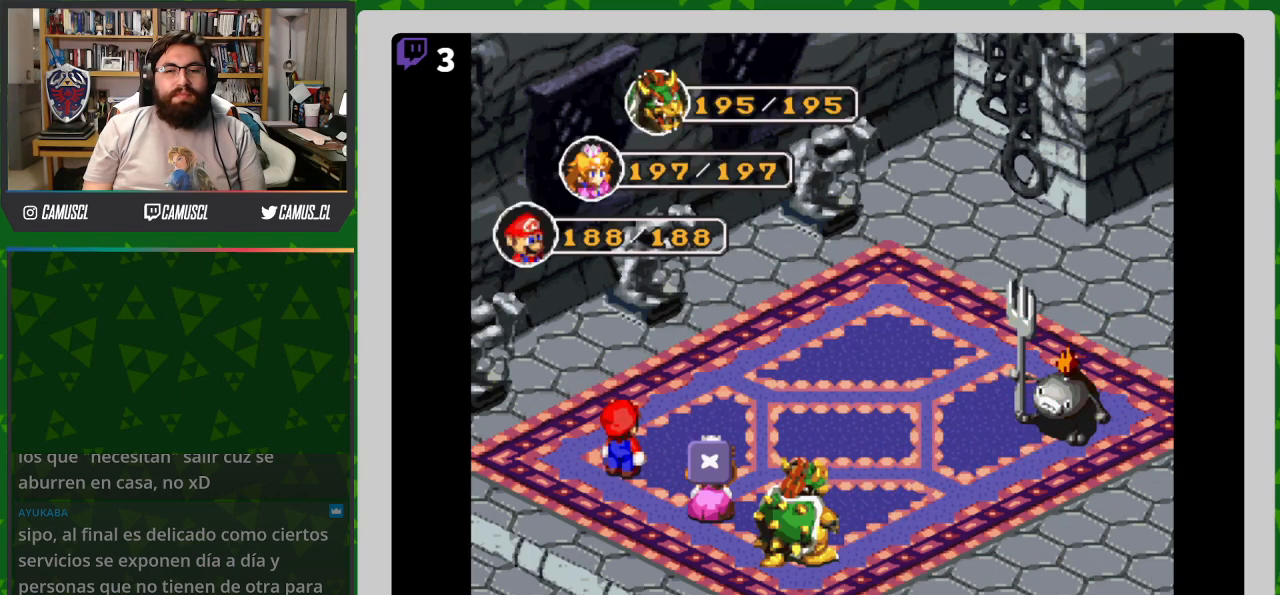
{"buttons": [], "events": [[233, "A", "down"], [350, "A", "up"]]}
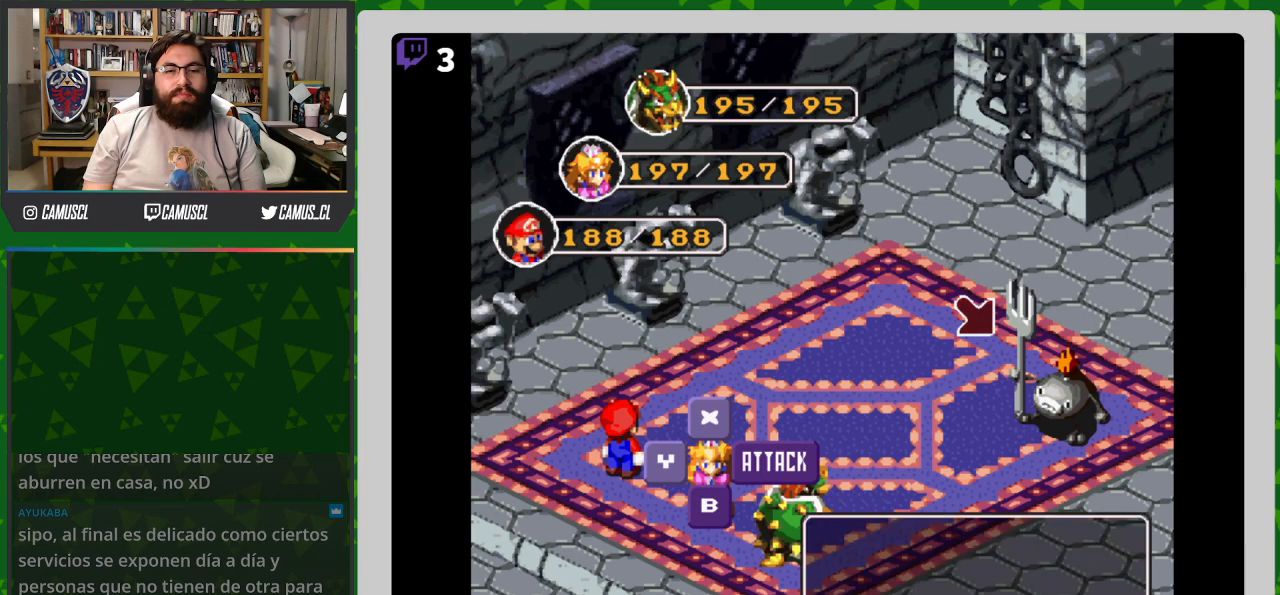
{"buttons": [], "events": [[167, "A", "down"], [267, "A", "up"]]}
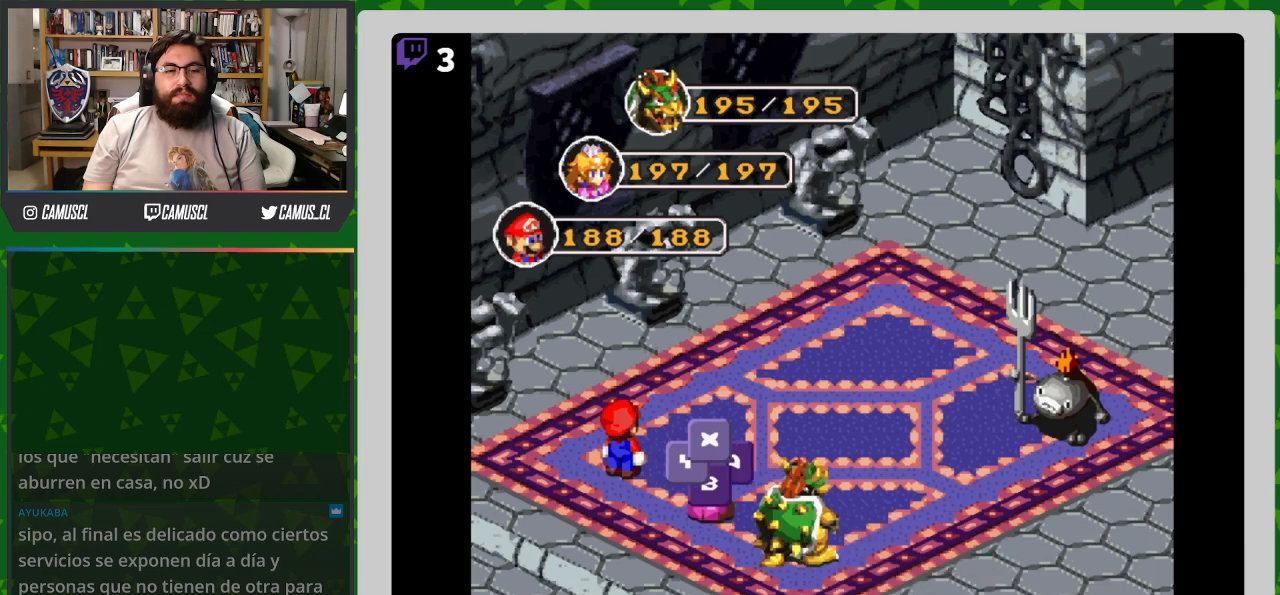
{"buttons": [], "events": []}
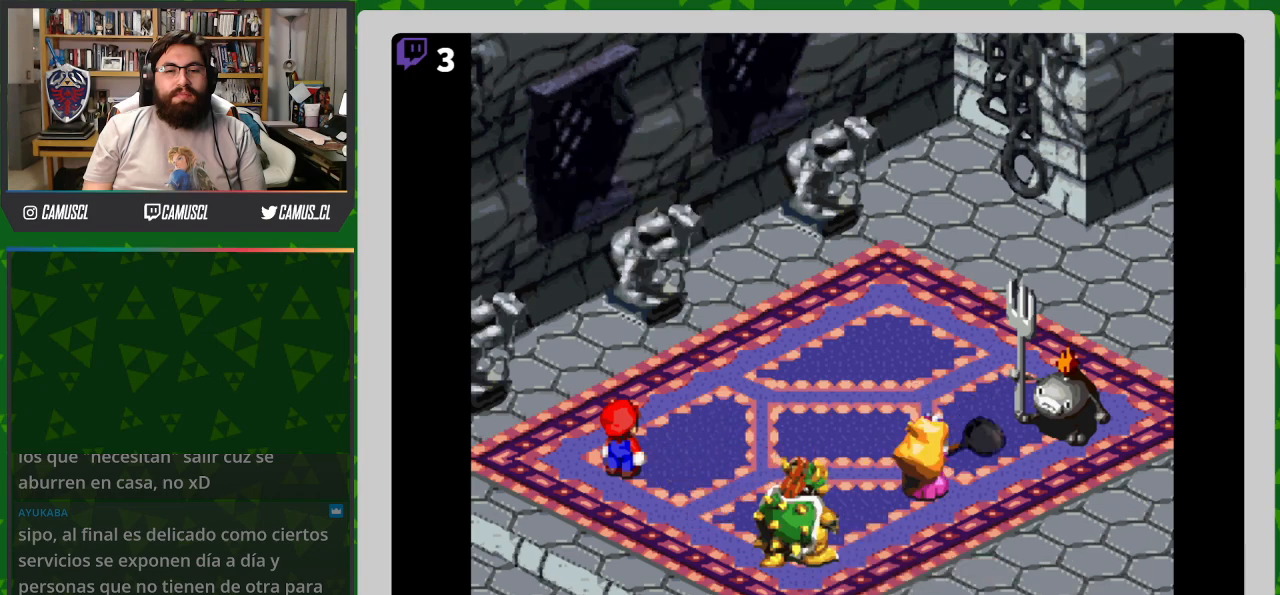
{"buttons": [], "events": [[33, "A", "down"], [217, "A", "up"]]}
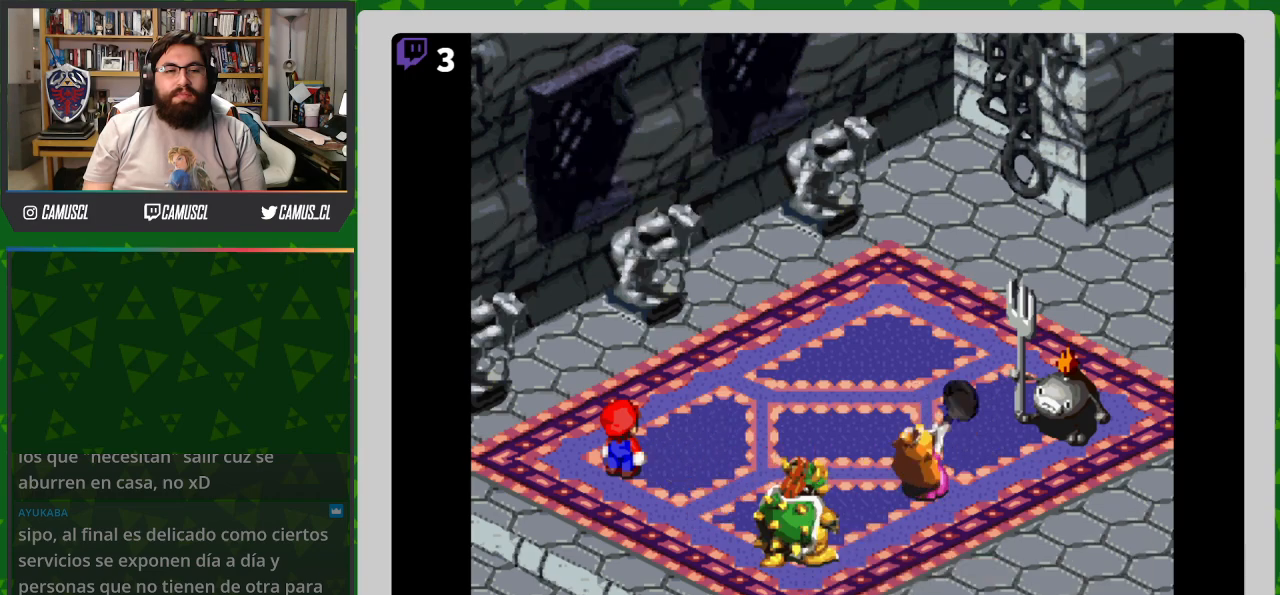
{"buttons": [], "events": [[150, "A", "down"], [300, "A", "up"]]}
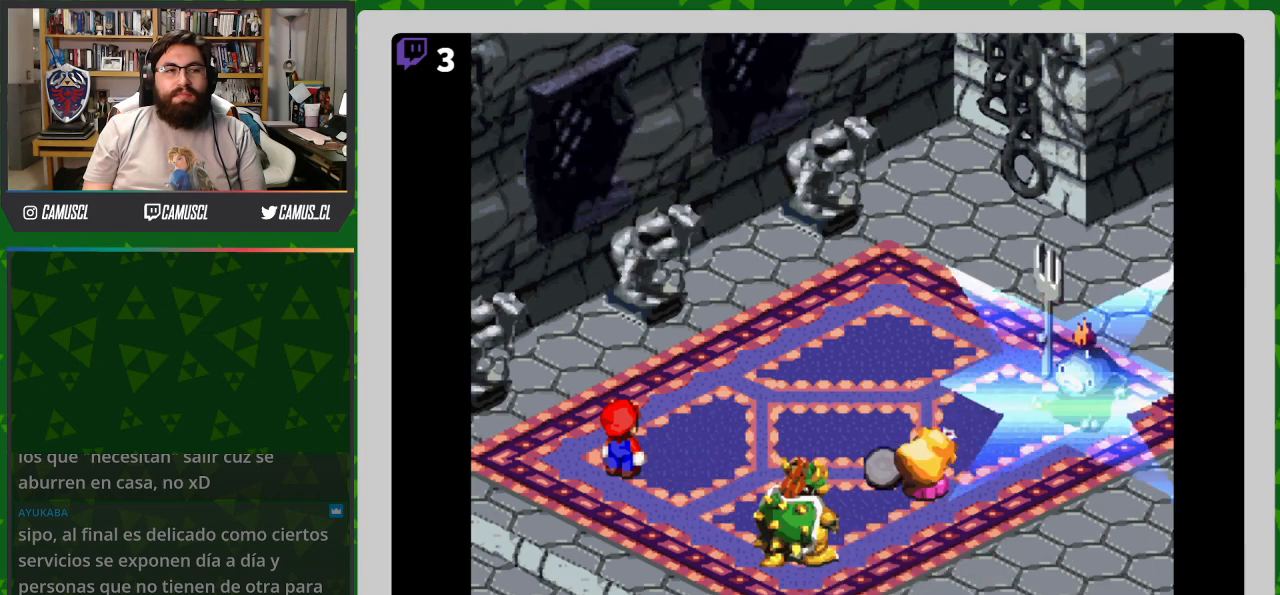
{"buttons": [], "events": []}
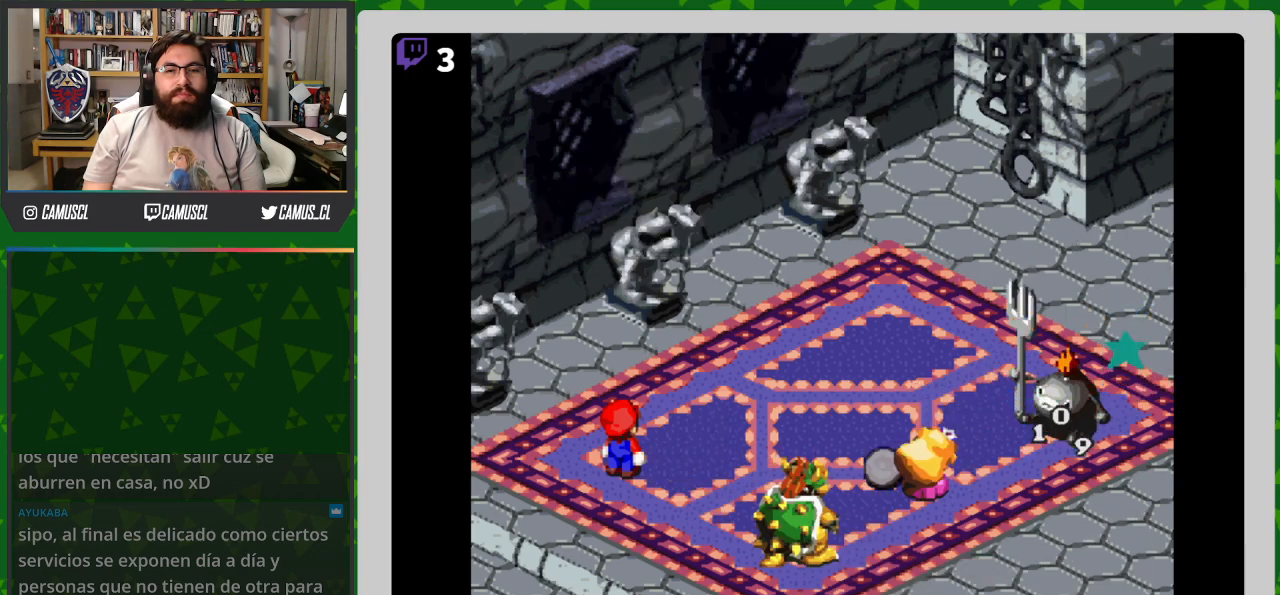
{"buttons": [], "events": []}
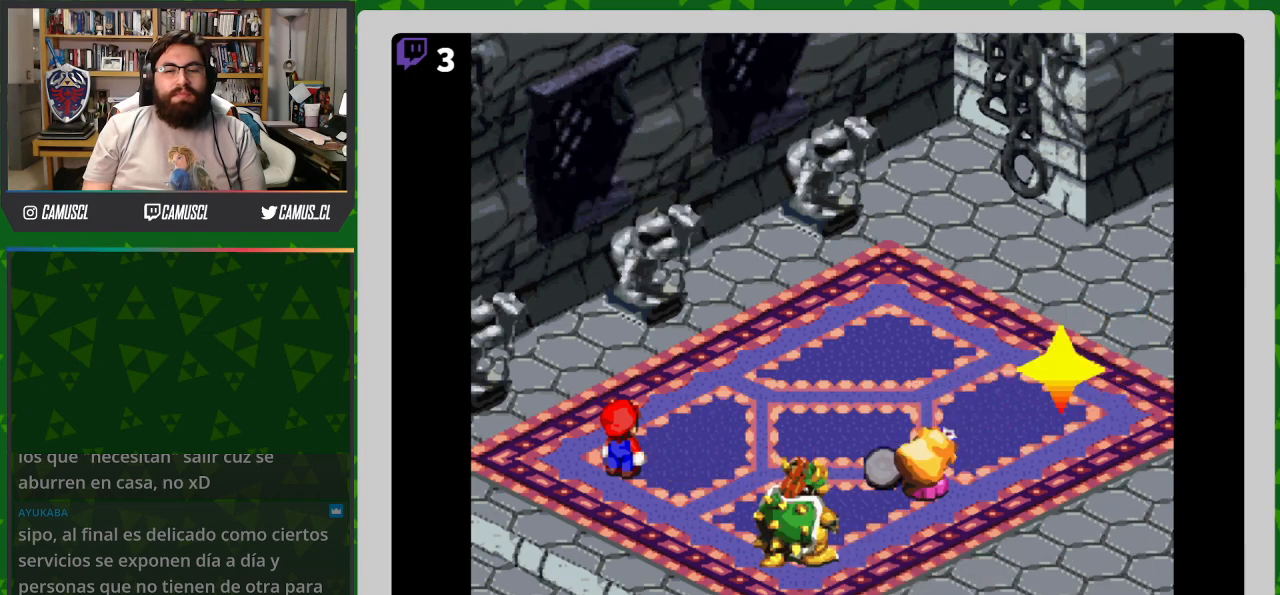
{"buttons": [], "events": []}
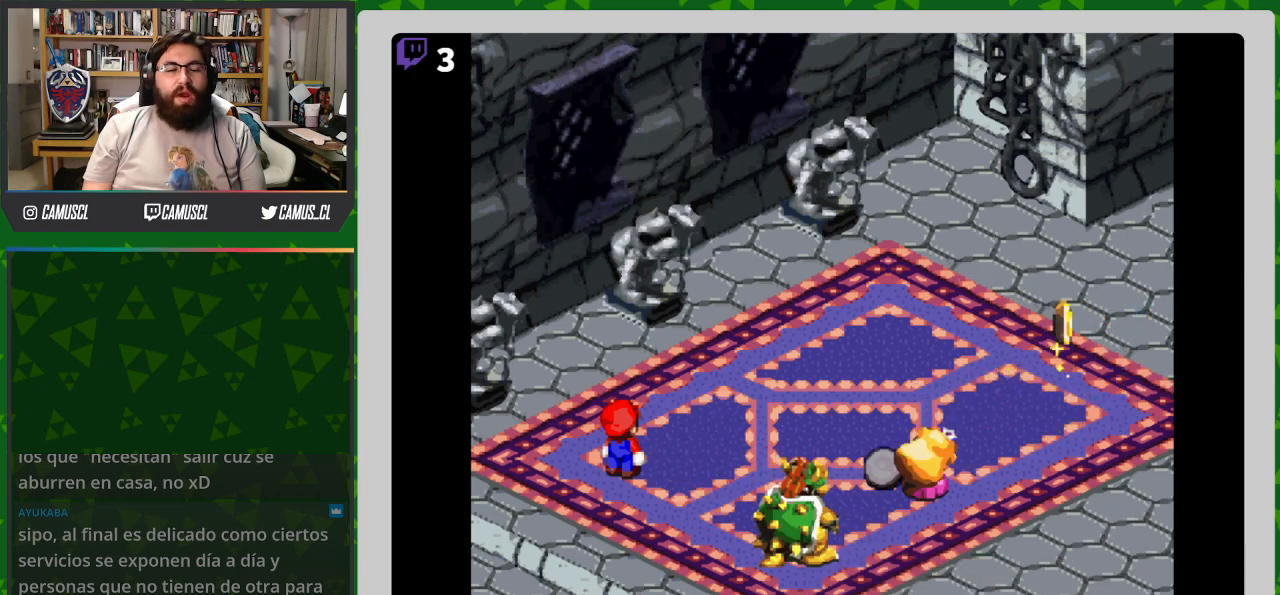
{"buttons": [], "events": []}
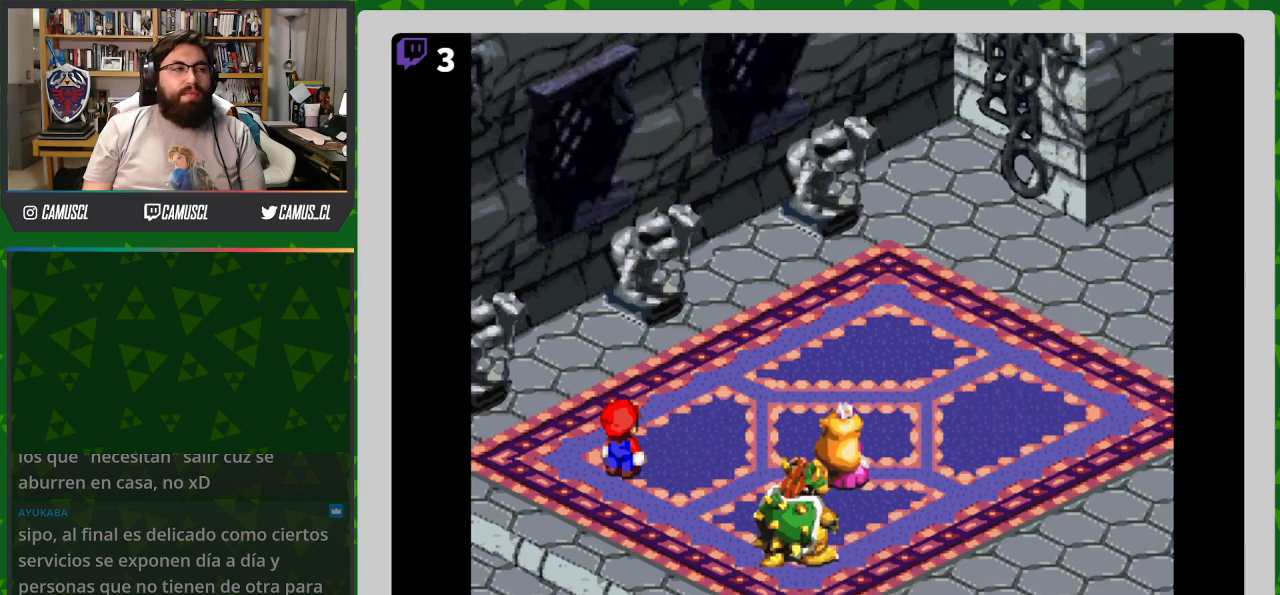
{"buttons": [], "events": []}
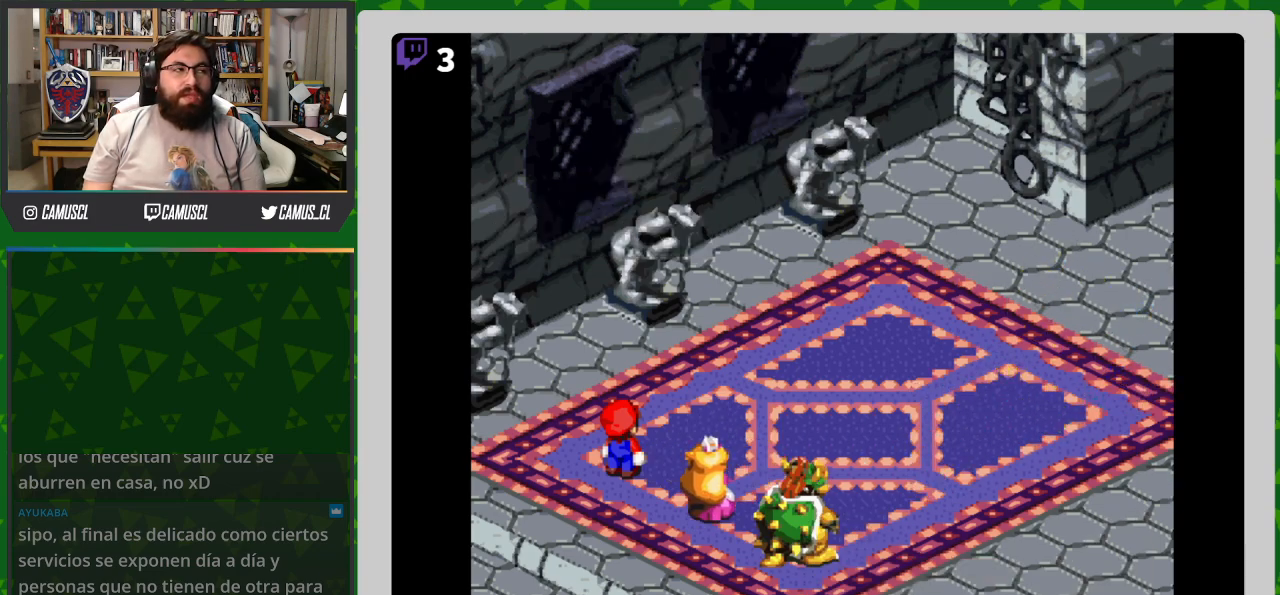
{"buttons": [], "events": []}
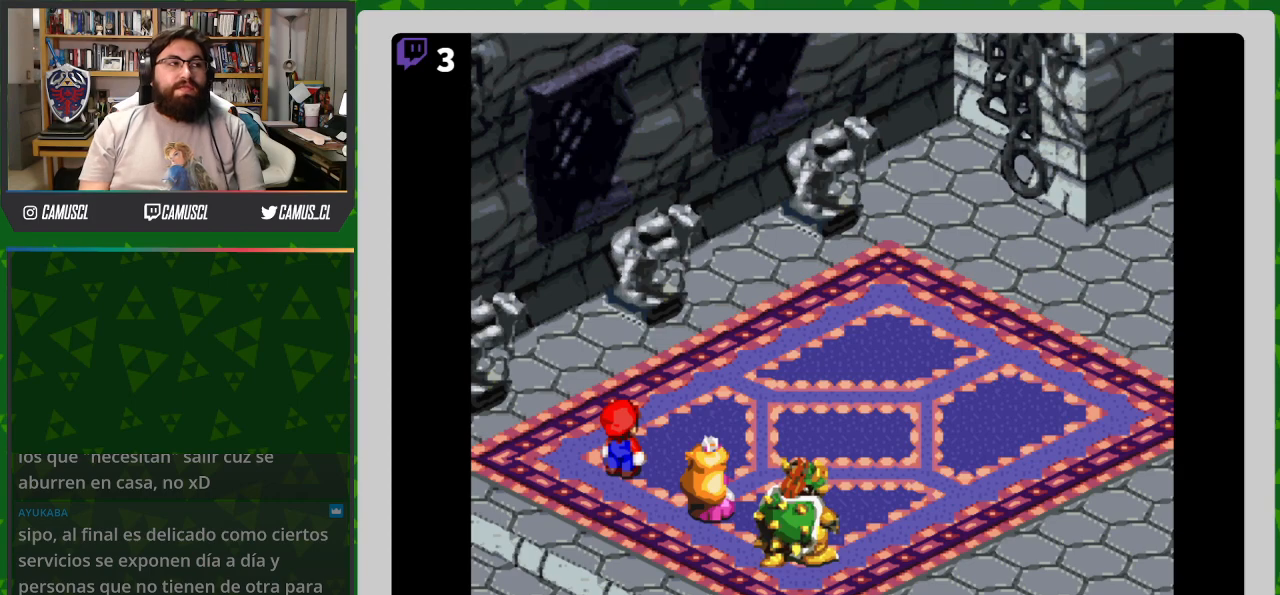
{"buttons": [], "events": []}